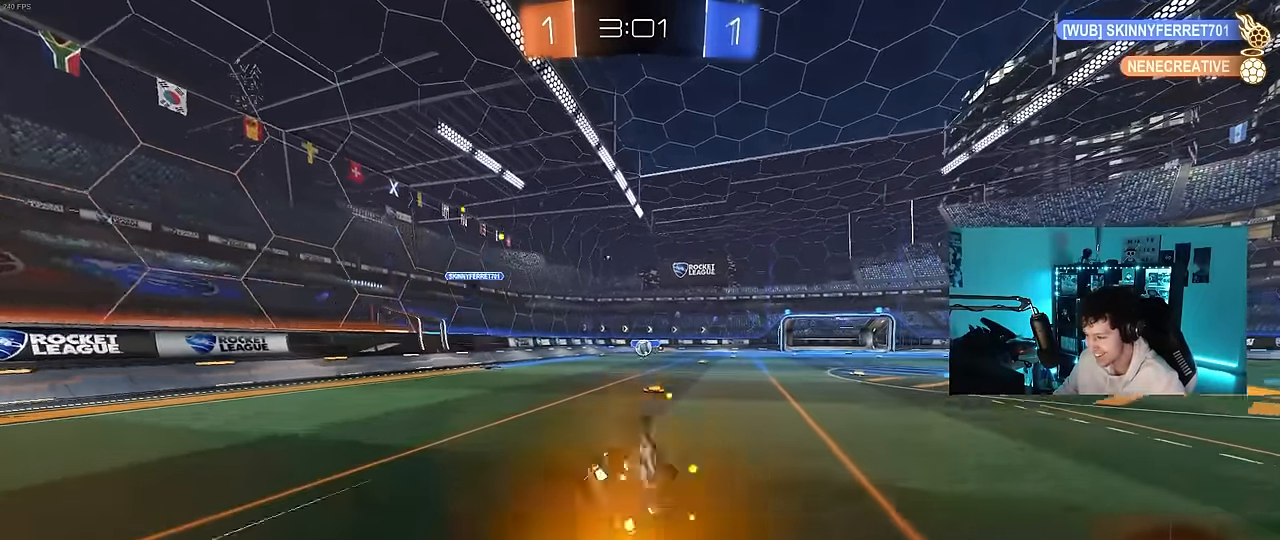
Gameplay with keyboard and mouse; each line is a JSON object with the keys and mouse buttons held at the frame after it. "events" lists presses ("down") and releases ("up") of "1", "2", "3", "4", "5", "a", "alt", "c", "caps_lock", "ctrl", "d", "e", "f", "g", "q", "r", "s", "shift", "space", "t", "tab", "v", "w", "x", "z", "mouse_left", "mouse_wheel" and "mouse_right" between this image and that frame as [ms after this image, input, new state], when the widget could be followed in between. "mouse_left", "mouse_wheel", "mouse_right" = the "left", "wheel", "right" buttons of the "mouse" list. No other keys are recorded. "wheel" means that the mouse wheel is clicked or scrolled. "mouse_move" is the direction in which the mouse moves at that frame (one of eight, or "still"), when it could be read.
{"keys": ["d", "w"], "mouse": [], "mouse_move": "still", "events": [[50, "mouse_left", "up"], [233, "s", "up"], [233, "shift", "up"], [283, "d", "up"], [466, "d", "down"], [466, "w", "down"]]}
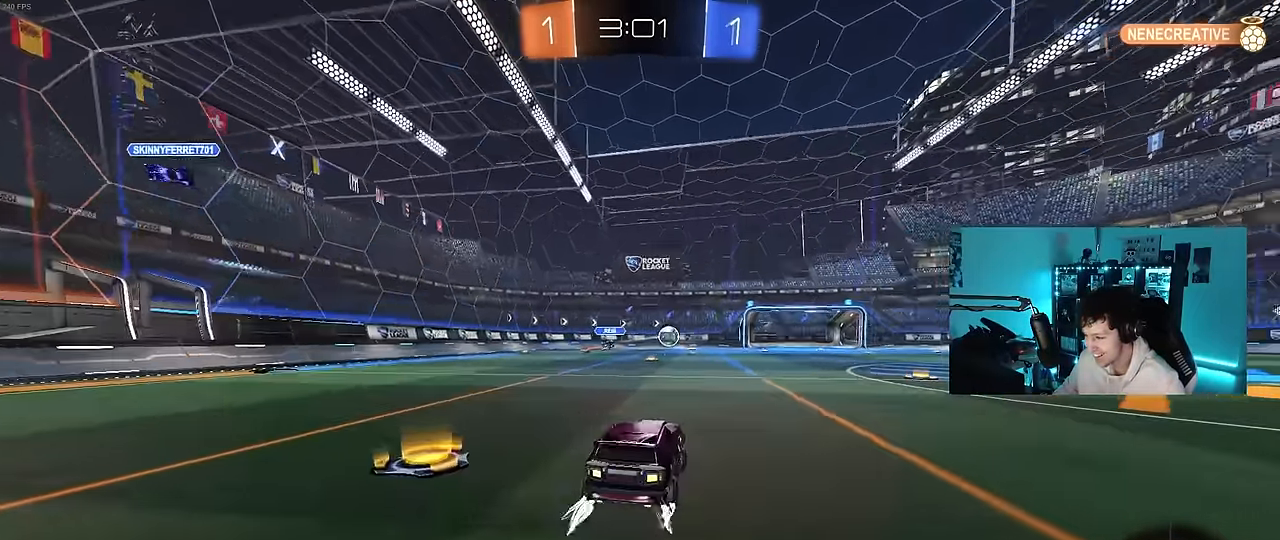
{"keys": ["w"], "mouse": ["left"], "mouse_move": "down", "events": [[100, "a", "down"], [100, "d", "up"], [150, "a", "up"], [333, "mouse_left", "down"]]}
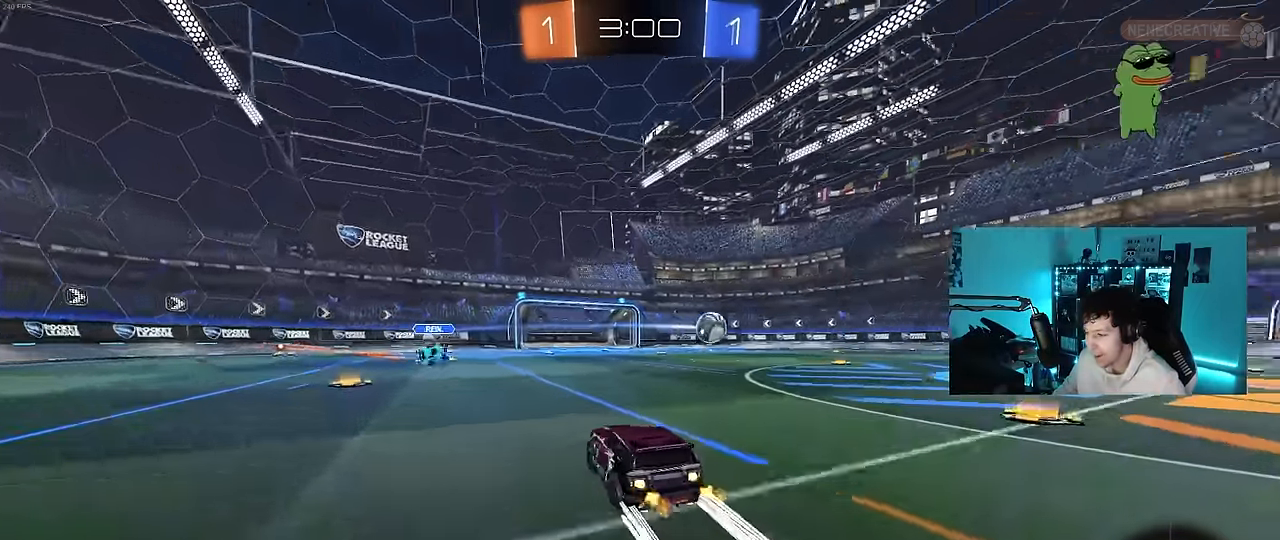
{"keys": ["a", "s", "shift"], "mouse": ["left", "right"], "mouse_move": "down-left", "events": [[66, "d", "down"], [266, "d", "up"], [266, "mouse_right", "down"], [300, "a", "down"], [300, "shift", "down"], [350, "mouse_right", "up"], [400, "mouse_right", "down"], [450, "s", "down"], [450, "w", "up"]]}
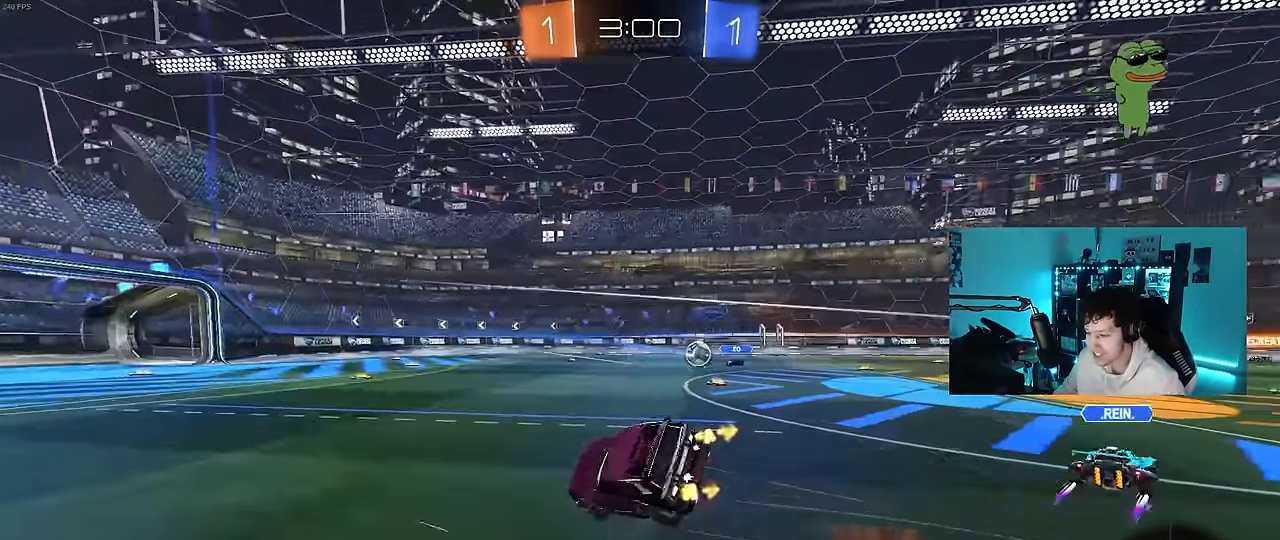
{"keys": ["a", "s", "shift"], "mouse": [], "mouse_move": "still", "events": [[50, "mouse_left", "up"], [83, "mouse_right", "up"], [333, "s", "up"], [466, "s", "down"]]}
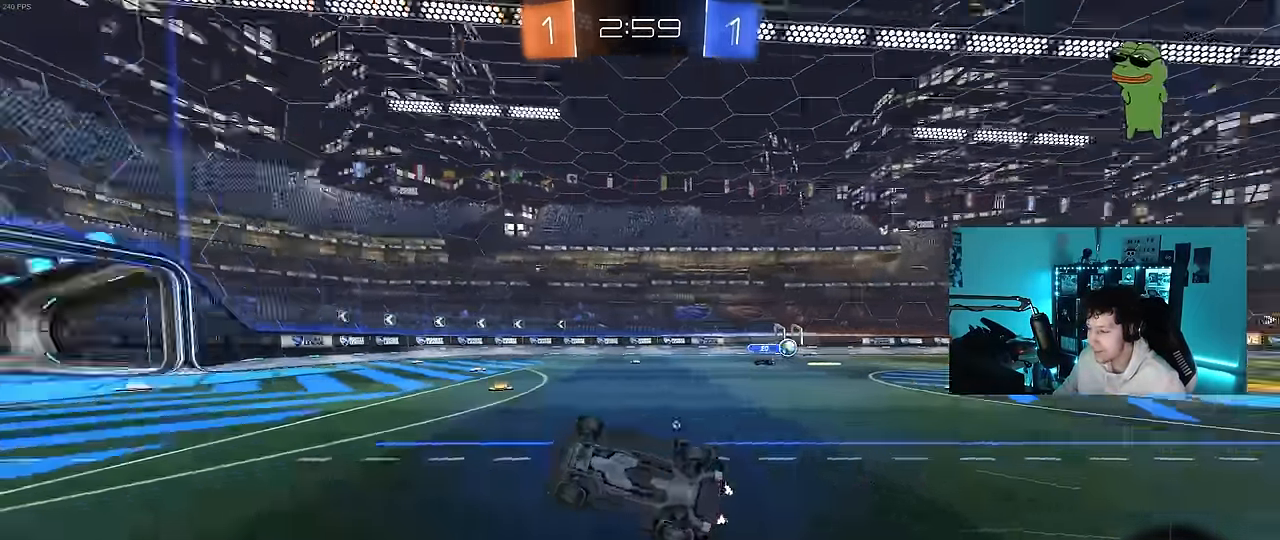
{"keys": ["a", "w"], "mouse": [], "mouse_move": "still", "events": [[16, "space", "down"], [66, "s", "up"], [150, "shift", "up"], [200, "space", "up"], [250, "w", "down"]]}
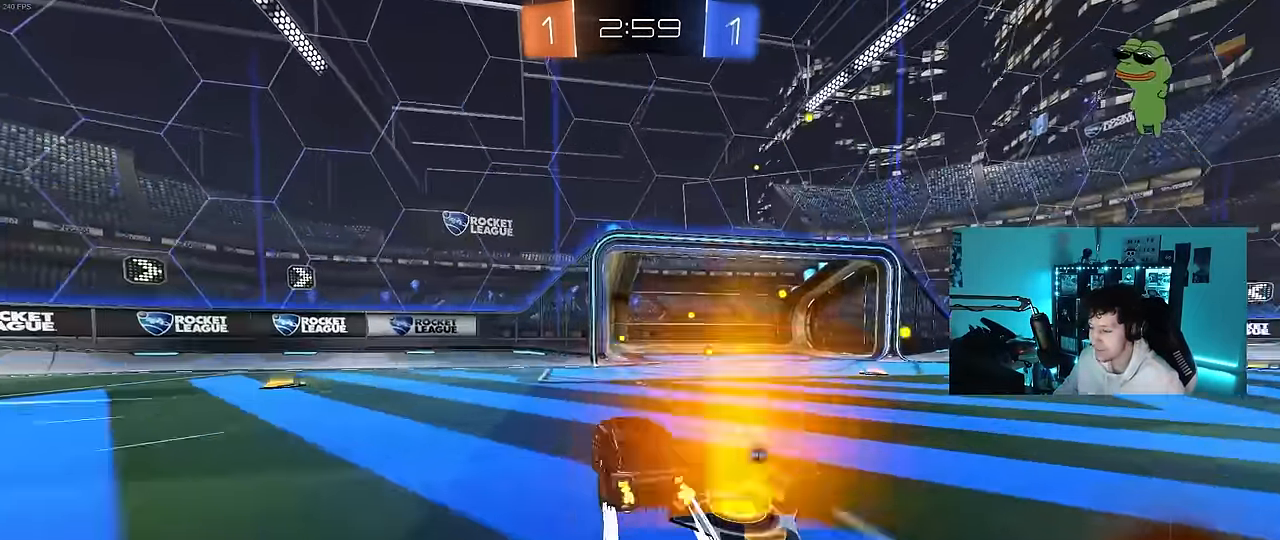
{"keys": ["a", "w"], "mouse": ["left"], "mouse_move": "still", "events": [[33, "shift", "down"], [116, "shift", "up"], [500, "mouse_left", "down"]]}
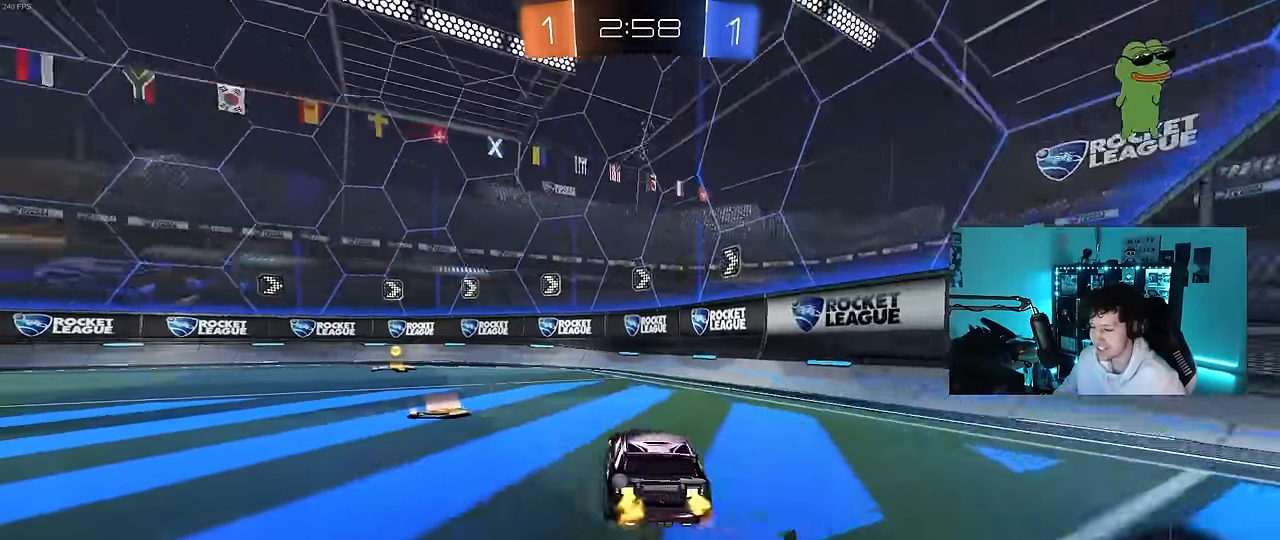
{"keys": ["space", "w"], "mouse": [], "mouse_move": "still", "events": [[283, "a", "up"], [416, "mouse_left", "up"], [416, "space", "down"]]}
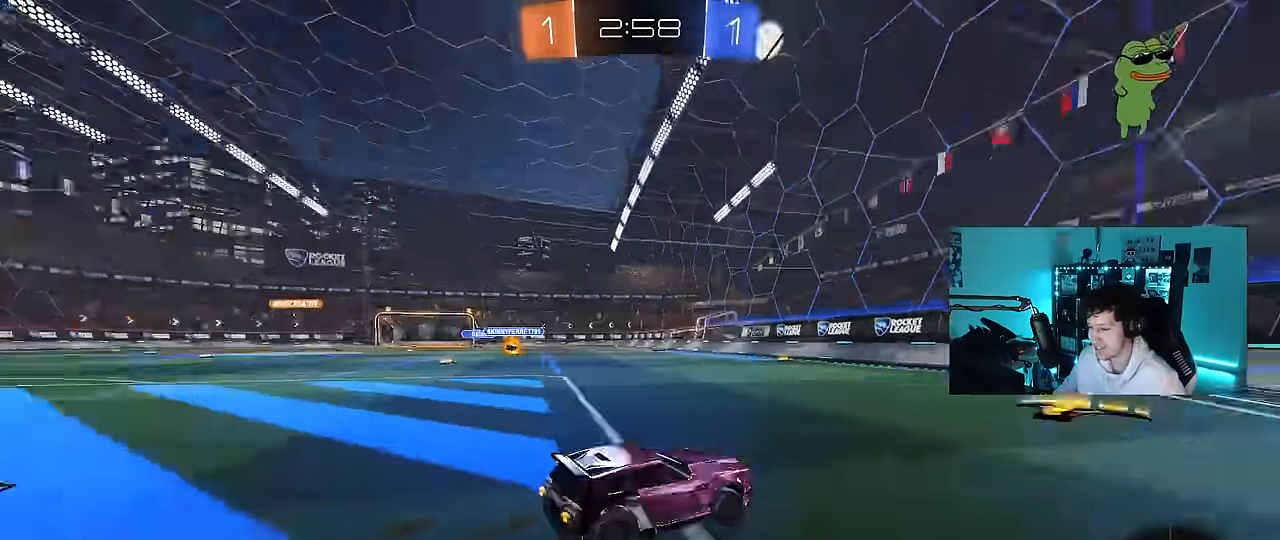
{"keys": ["a", "w"], "mouse": ["left"], "mouse_move": "still", "events": [[100, "a", "down"], [100, "mouse_left", "down"], [100, "space", "up"], [150, "shift", "down"], [250, "shift", "up"]]}
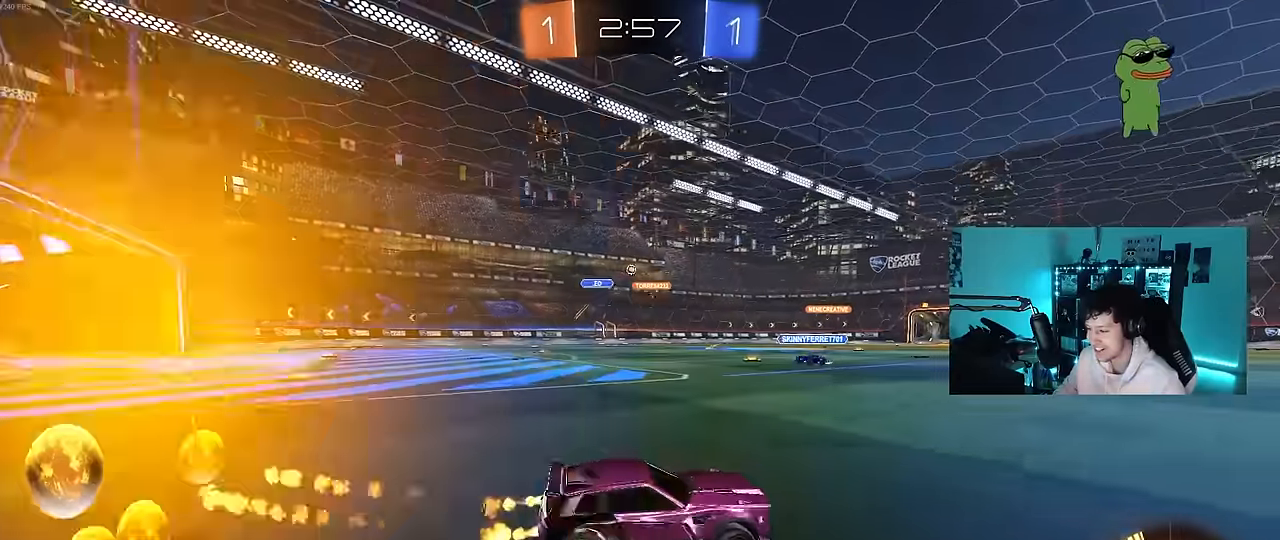
{"keys": ["a", "w"], "mouse": [], "mouse_move": "still", "events": [[166, "a", "up"], [300, "a", "down"], [350, "shift", "down"], [400, "mouse_left", "up"], [500, "shift", "up"]]}
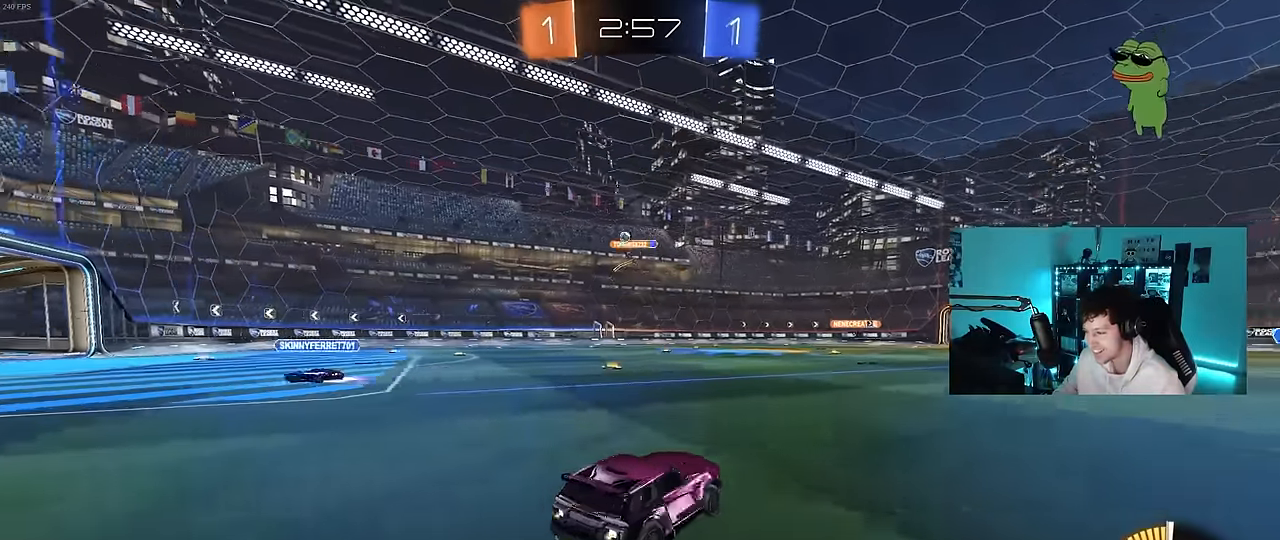
{"keys": ["d", "w"], "mouse": ["left"], "mouse_move": "still", "events": [[183, "mouse_left", "down"], [366, "a", "up"], [466, "d", "down"]]}
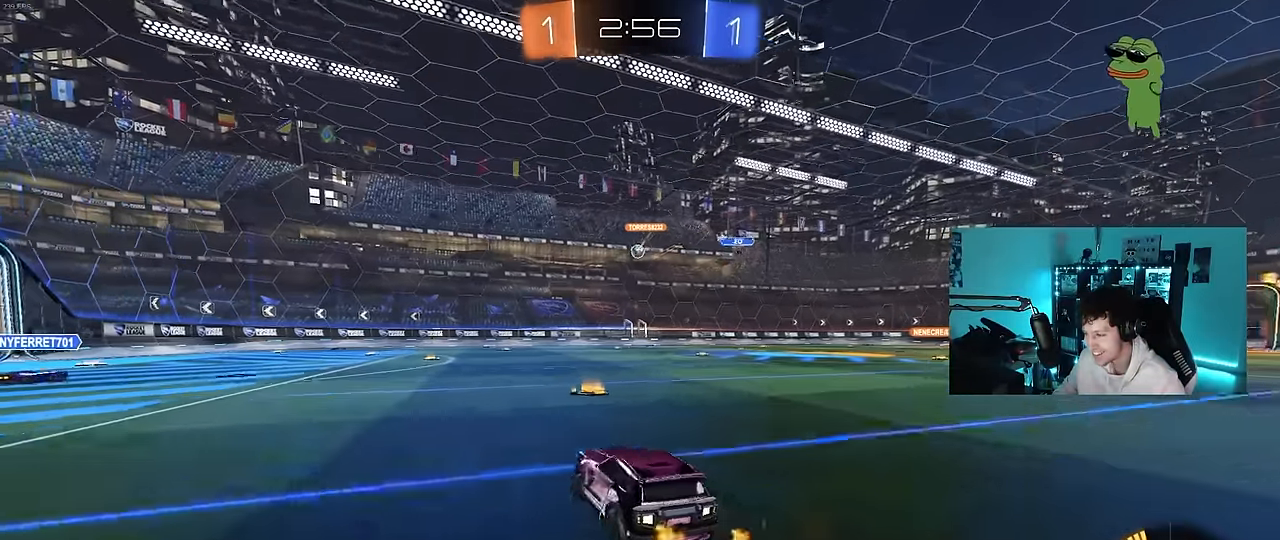
{"keys": [], "mouse": [], "mouse_move": "still", "events": [[16, "mouse_left", "up"], [150, "d", "up"], [150, "w", "up"], [200, "s", "down"], [300, "d", "down"], [383, "s", "up"], [483, "d", "up"]]}
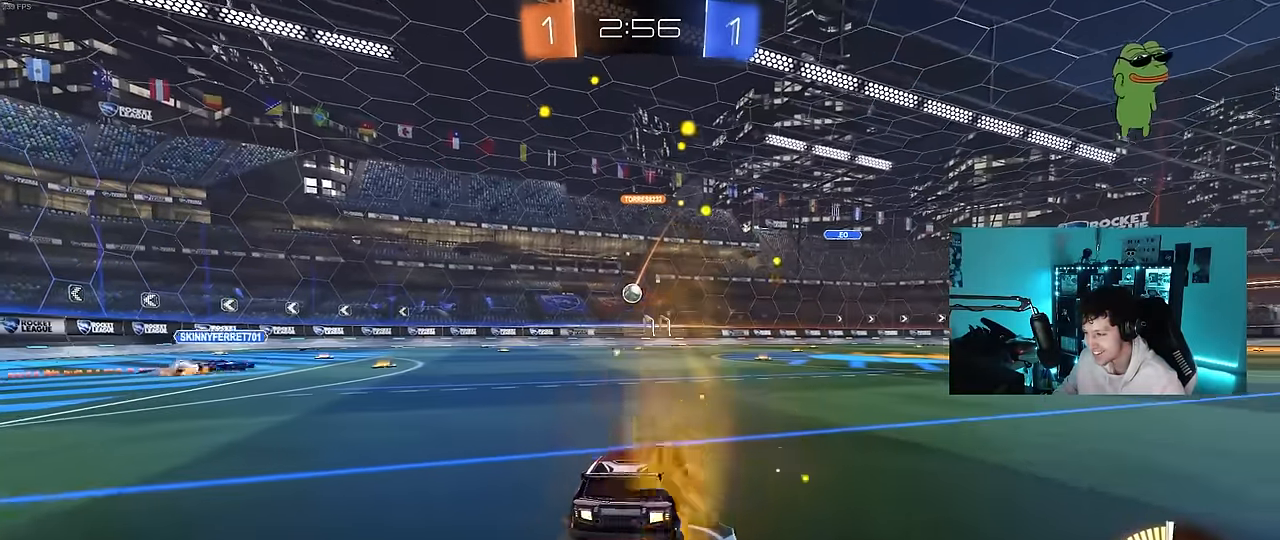
{"keys": ["w"], "mouse": ["left"], "mouse_move": "still", "events": [[66, "d", "down"], [166, "w", "down"], [316, "d", "up"], [500, "mouse_left", "down"]]}
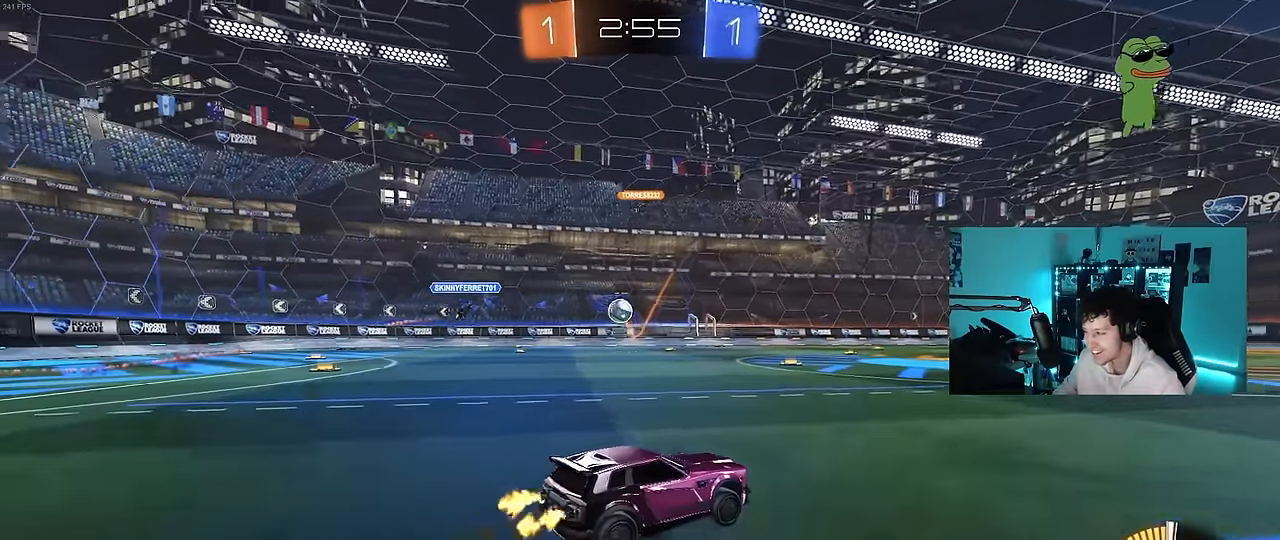
{"keys": ["d", "w"], "mouse": [], "mouse_move": "still", "events": [[466, "d", "down"], [466, "mouse_left", "up"]]}
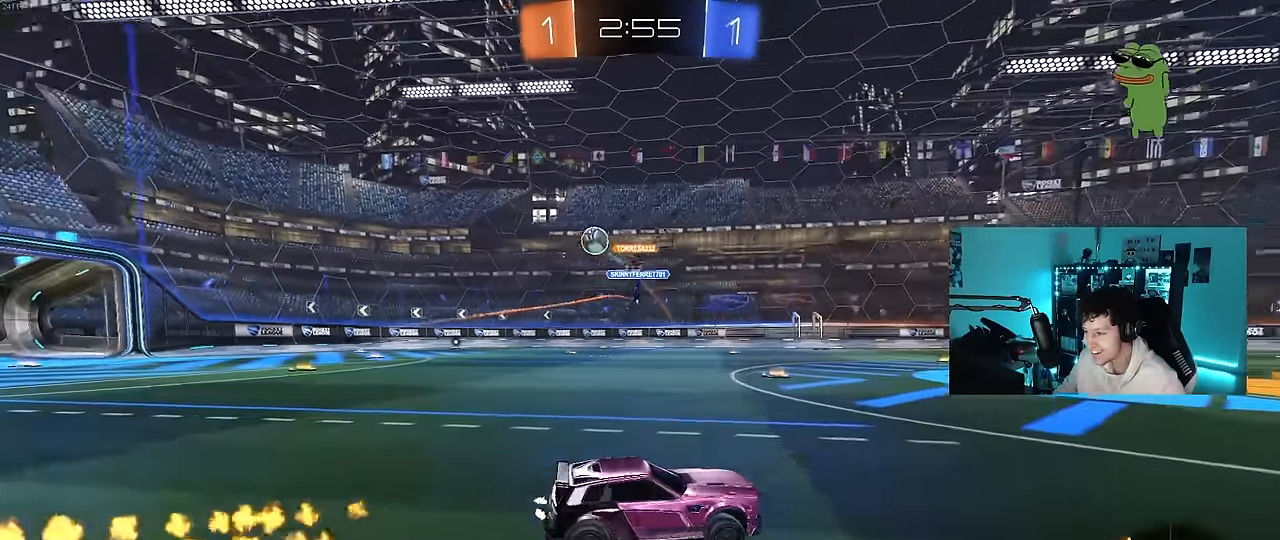
{"keys": ["a", "shift", "w"], "mouse": [], "mouse_move": "still", "events": [[50, "d", "up"], [200, "d", "down"], [250, "d", "up"], [300, "a", "down"], [483, "shift", "down"]]}
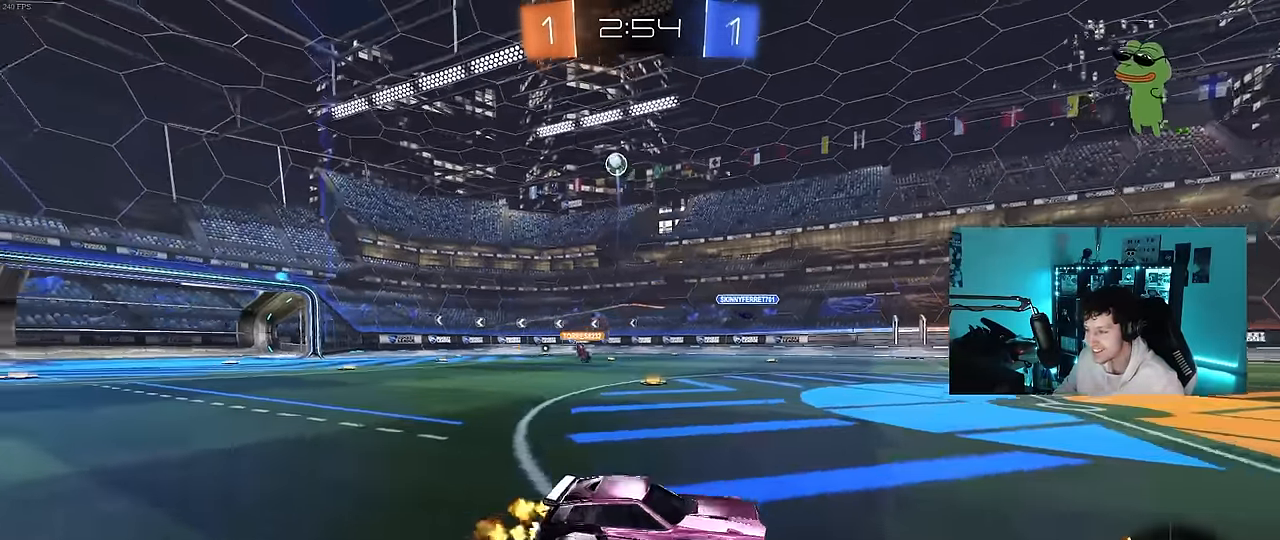
{"keys": ["a", "s", "shift", "space"], "mouse": ["left"], "mouse_move": "still", "events": [[33, "shift", "up"], [66, "a", "up"], [66, "d", "down"], [66, "mouse_left", "down"], [116, "mouse_right", "down"], [166, "a", "down"], [166, "d", "up"], [166, "shift", "down"], [216, "mouse_right", "up"], [266, "mouse_right", "down"], [316, "s", "down"], [316, "w", "up"], [400, "space", "down"], [500, "mouse_right", "up"]]}
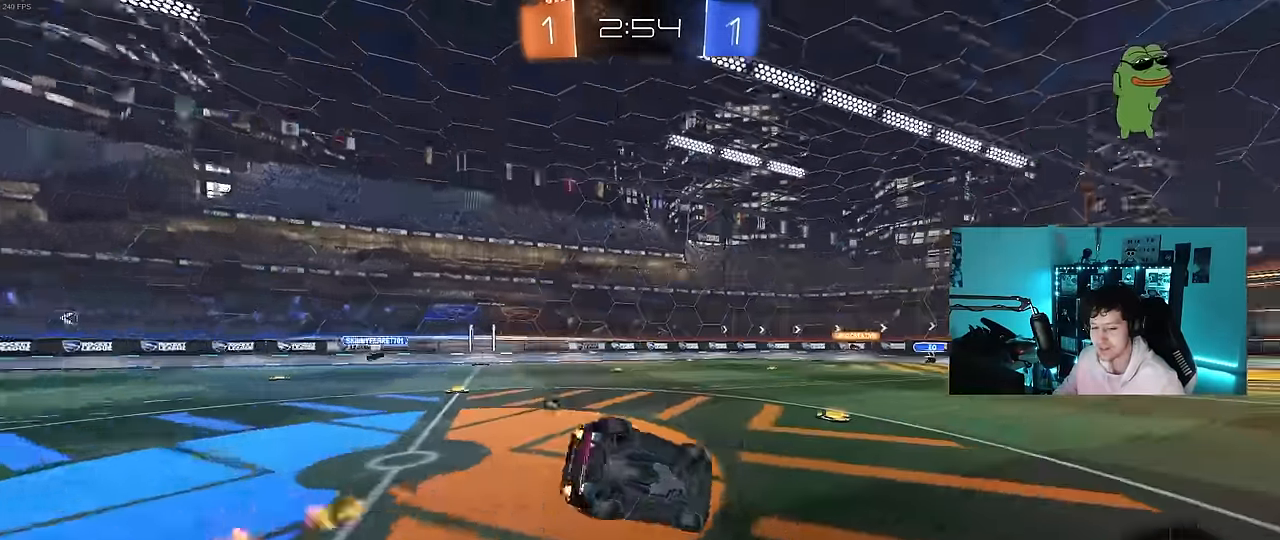
{"keys": ["a", "s", "shift"], "mouse": [], "mouse_move": "still", "events": [[50, "mouse_left", "up"], [83, "space", "up"], [133, "s", "up"], [233, "s", "down"]]}
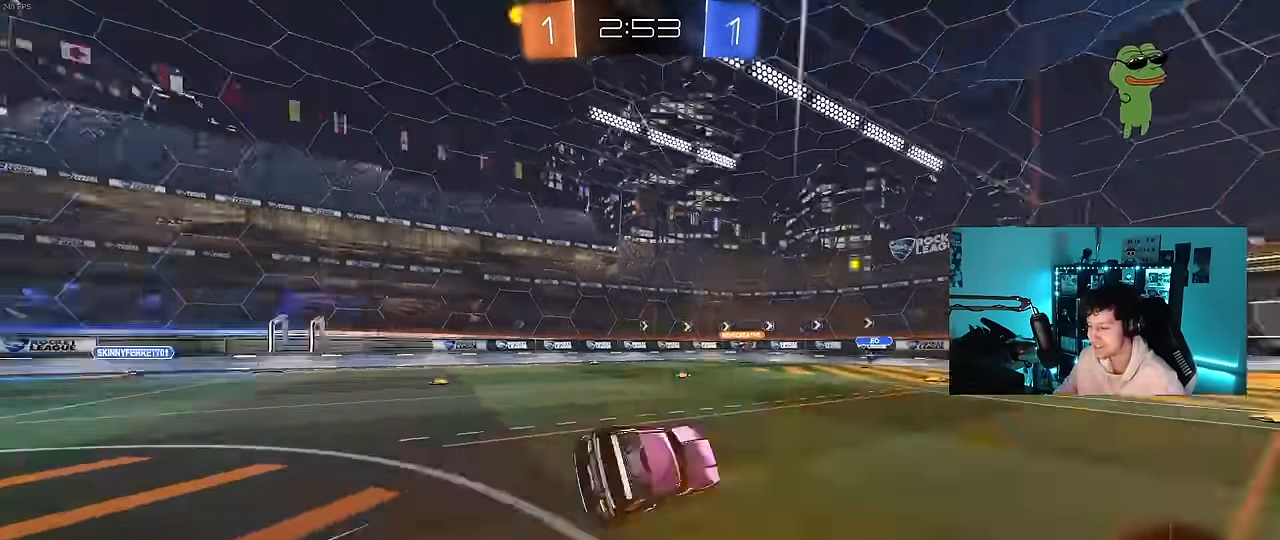
{"keys": ["w"], "mouse": [], "mouse_move": "still", "events": [[16, "s", "up"], [16, "space", "down"], [66, "shift", "up"], [150, "space", "up"], [300, "w", "down"], [333, "a", "up"]]}
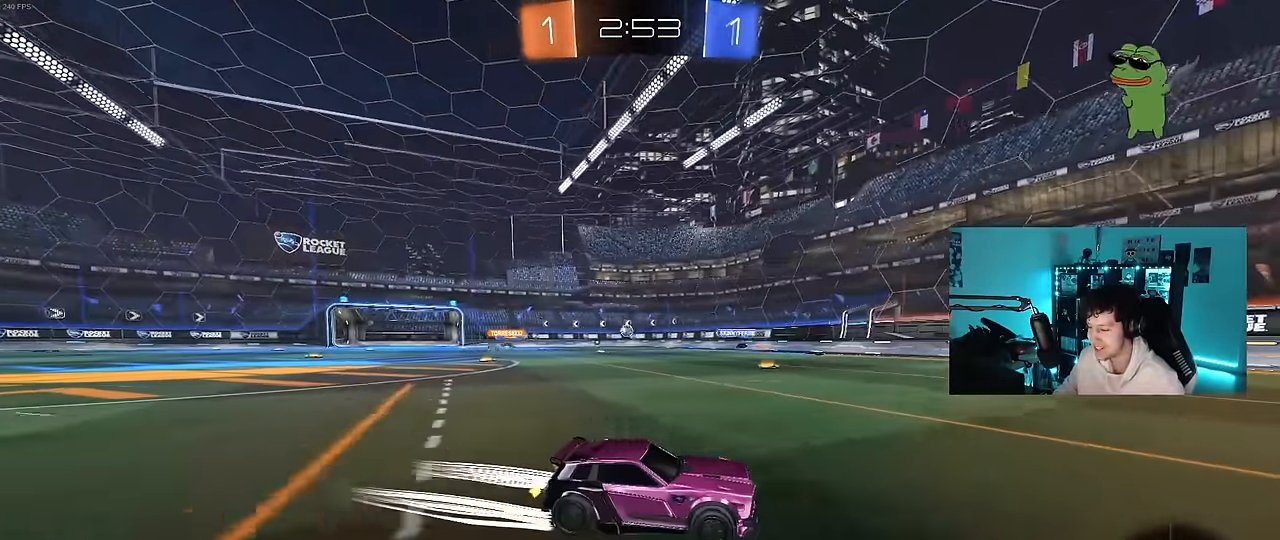
{"keys": ["d", "w"], "mouse": [], "mouse_move": "still", "events": [[33, "a", "down"], [66, "shift", "down"], [166, "shift", "up"], [350, "a", "up"], [400, "d", "down"]]}
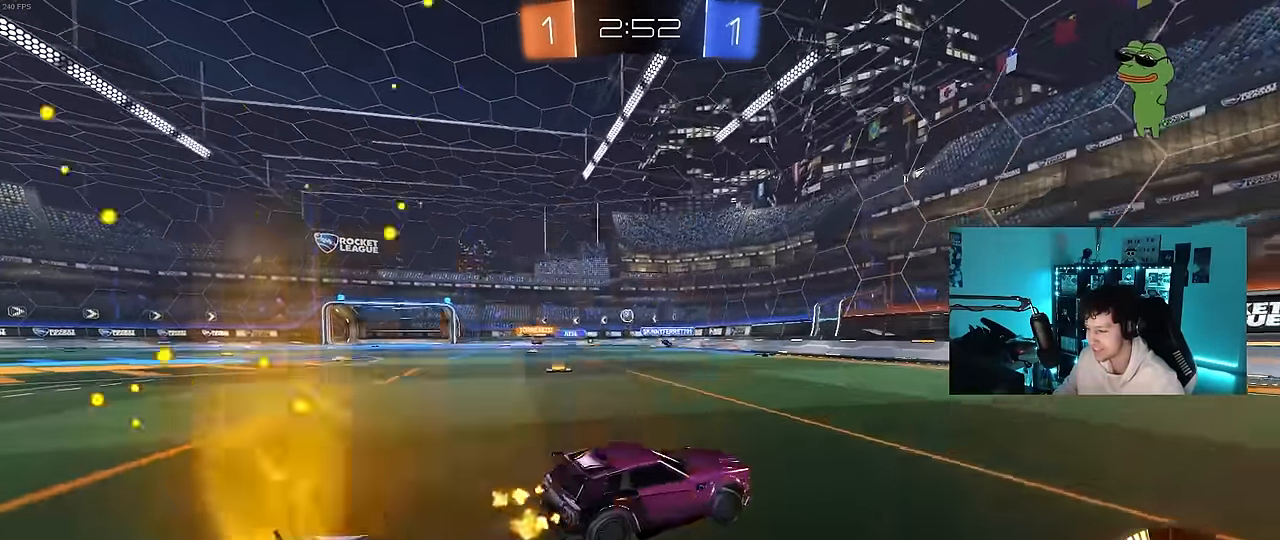
{"keys": ["a", "w"], "mouse": [], "mouse_move": "still", "events": [[83, "d", "up"], [233, "a", "down"], [233, "shift", "down"], [416, "shift", "up"]]}
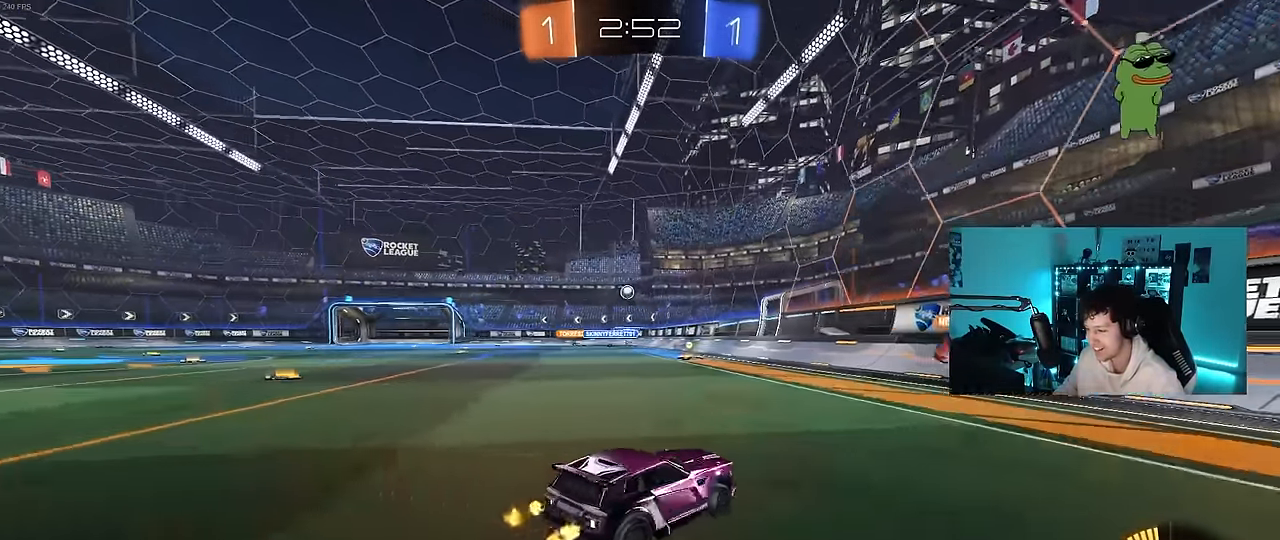
{"keys": ["a", "w"], "mouse": [], "mouse_move": "still", "events": []}
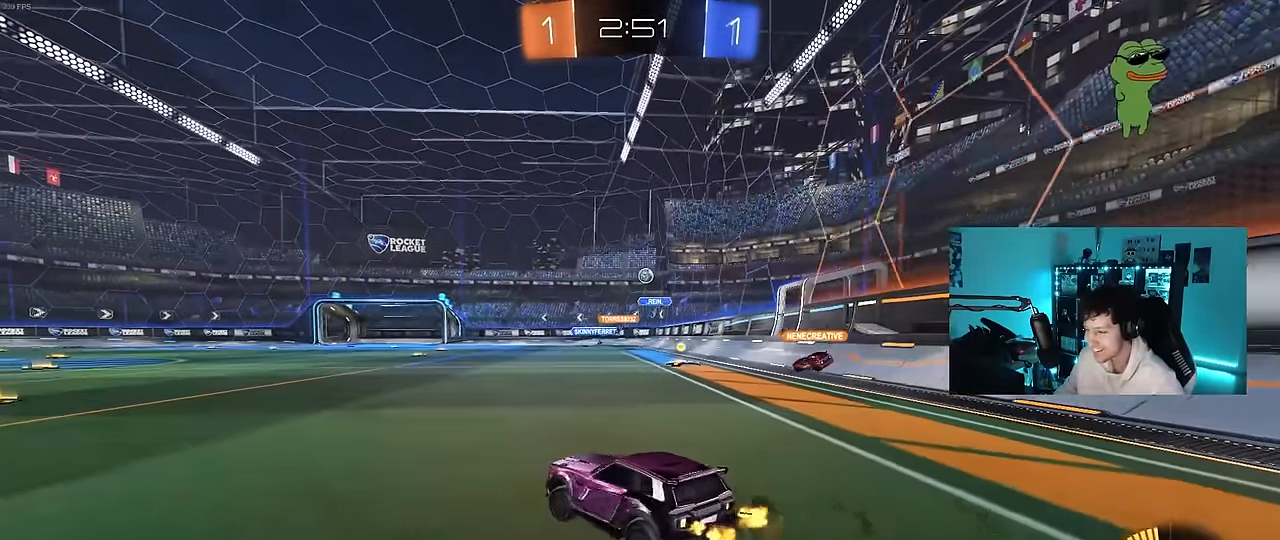
{"keys": [], "mouse": [], "mouse_move": "still", "events": [[166, "a", "up"], [400, "w", "up"]]}
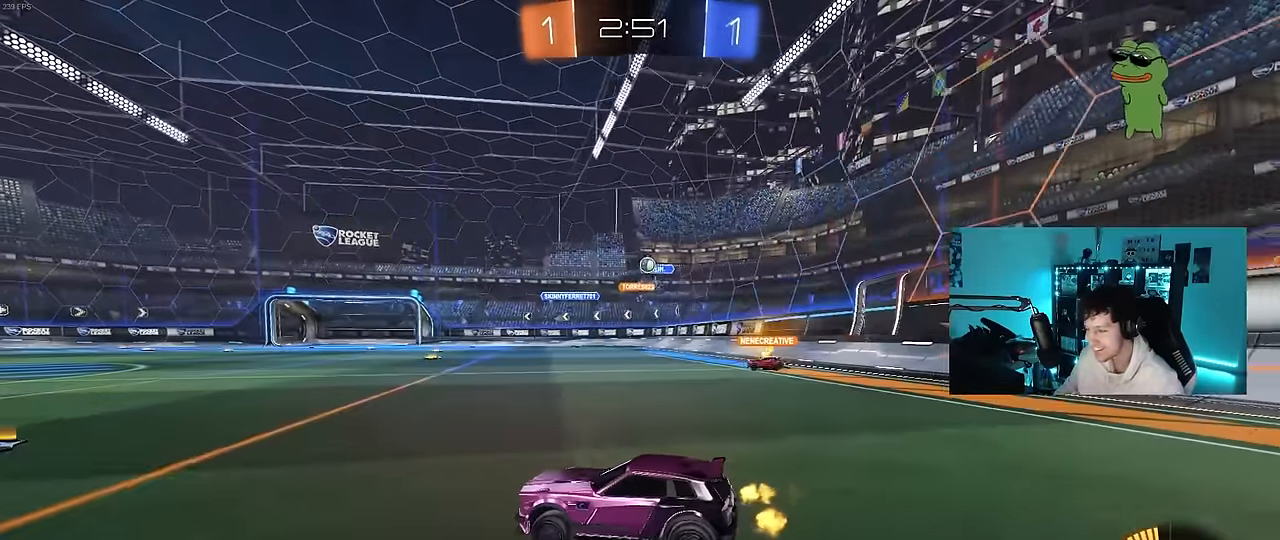
{"keys": [], "mouse": [], "mouse_move": "still", "events": [[183, "w", "down"], [283, "a", "down"], [466, "a", "up"], [466, "w", "up"]]}
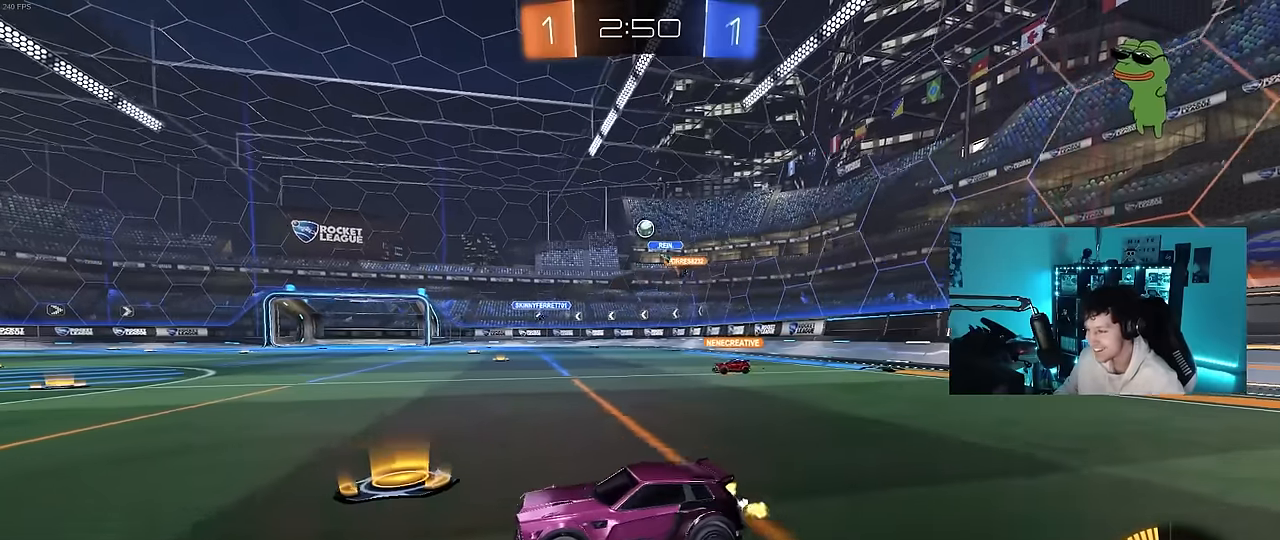
{"keys": ["w"], "mouse": [], "mouse_move": "still", "events": [[150, "w", "down"], [200, "a", "down"], [483, "a", "up"]]}
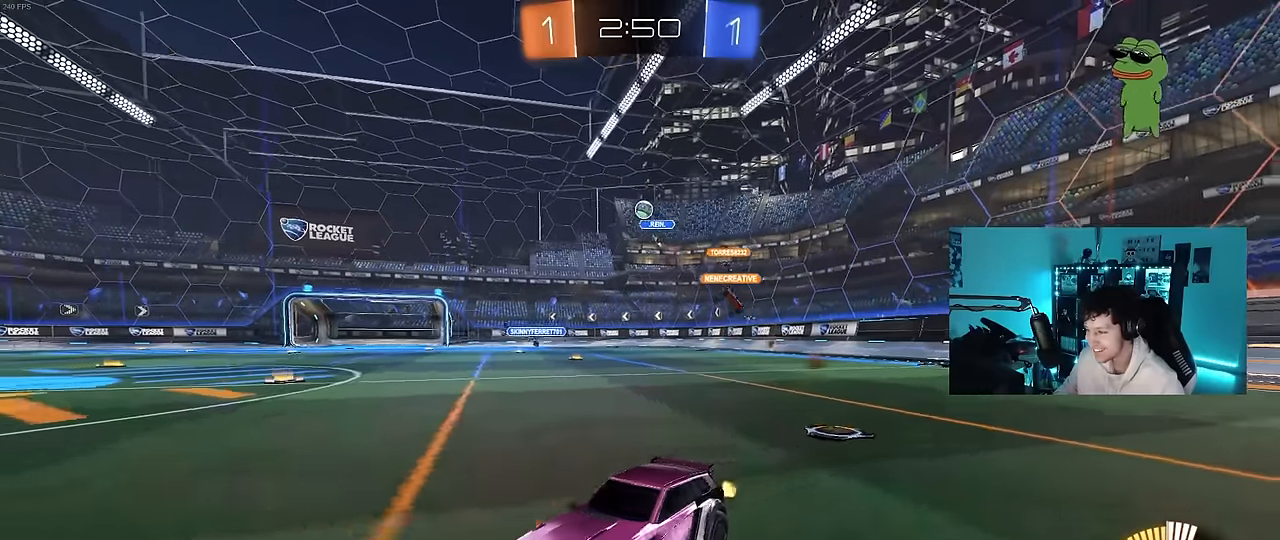
{"keys": ["d"], "mouse": [], "mouse_move": "still", "events": [[166, "w", "up"], [450, "d", "down"]]}
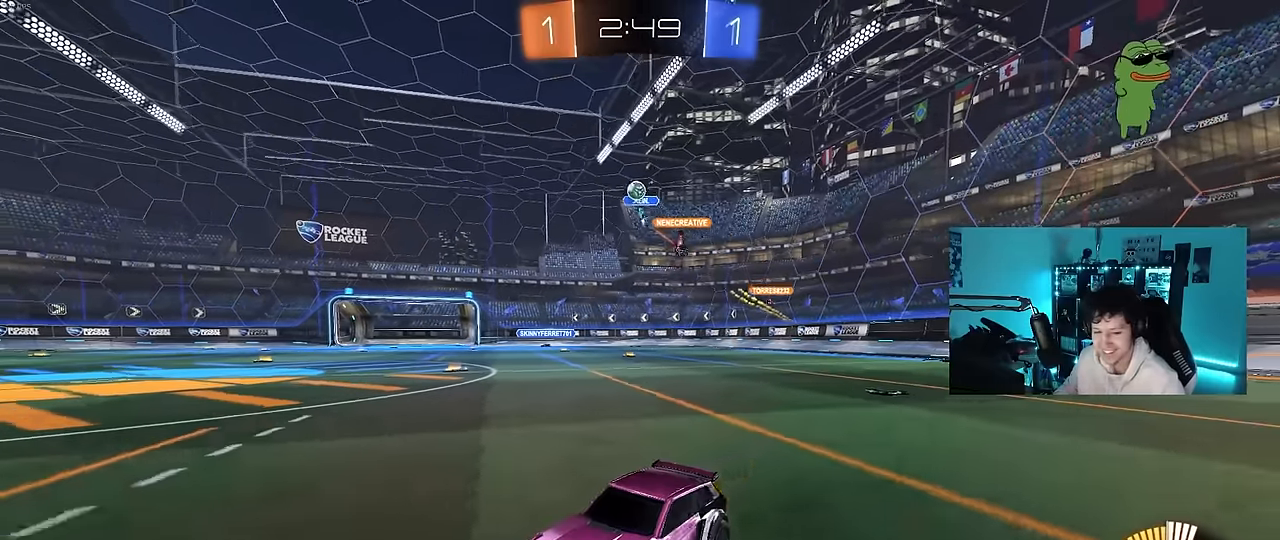
{"keys": ["w"], "mouse": [], "mouse_move": "still", "events": [[166, "w", "down"], [333, "d", "up"]]}
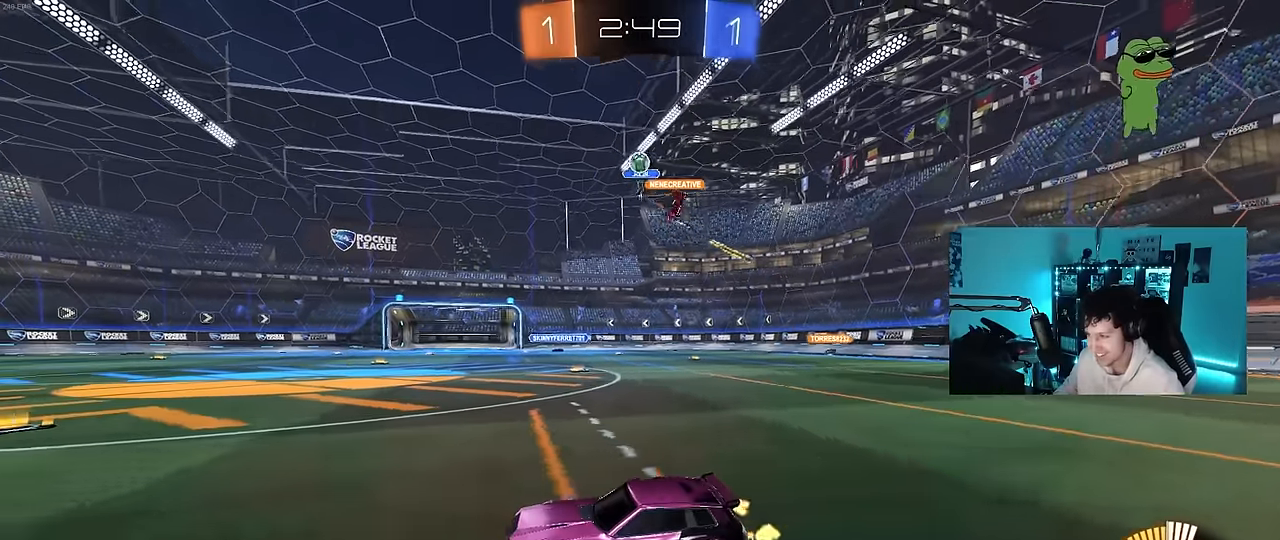
{"keys": [], "mouse": [], "mouse_move": "still", "events": [[150, "a", "down"], [333, "w", "up"], [433, "a", "up"]]}
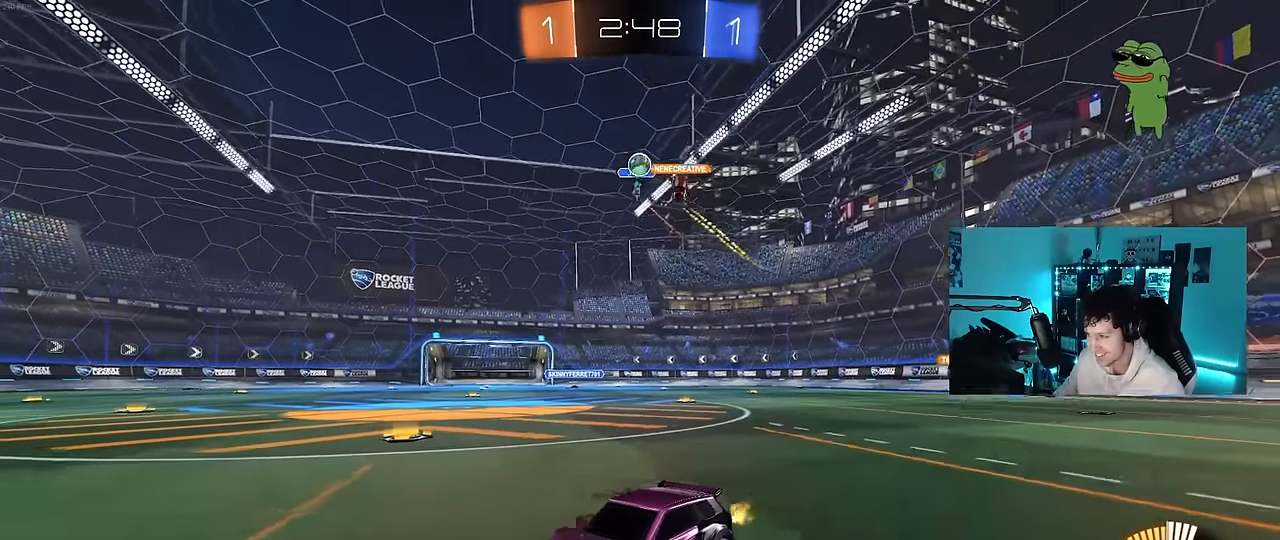
{"keys": ["w"], "mouse": [], "mouse_move": "still", "events": [[216, "w", "down"]]}
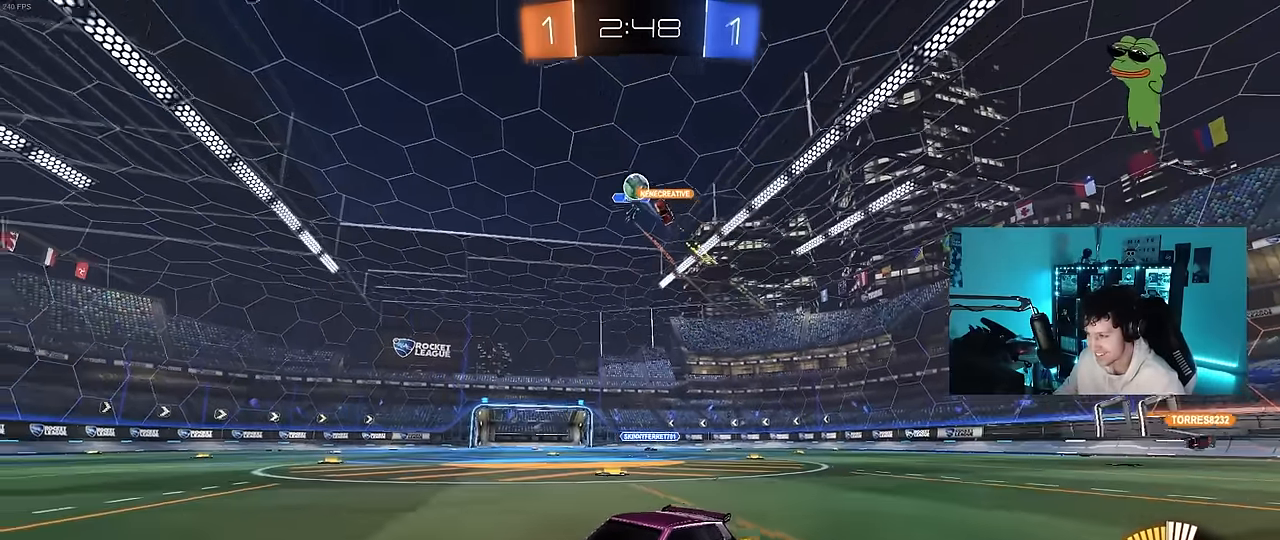
{"keys": ["w"], "mouse": [], "mouse_move": "still", "events": [[283, "a", "down"], [366, "a", "up"]]}
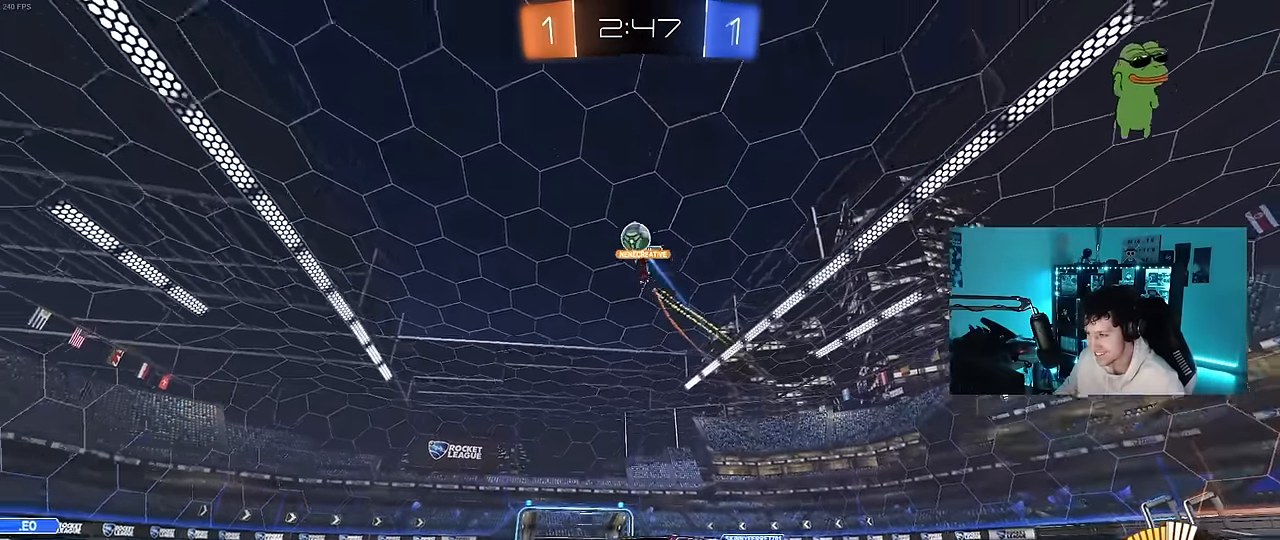
{"keys": ["a", "d", "s"], "mouse": ["right"], "mouse_move": "down-left", "events": [[300, "d", "down"], [433, "w", "up"], [483, "a", "down"], [483, "mouse_right", "down"], [483, "s", "down"]]}